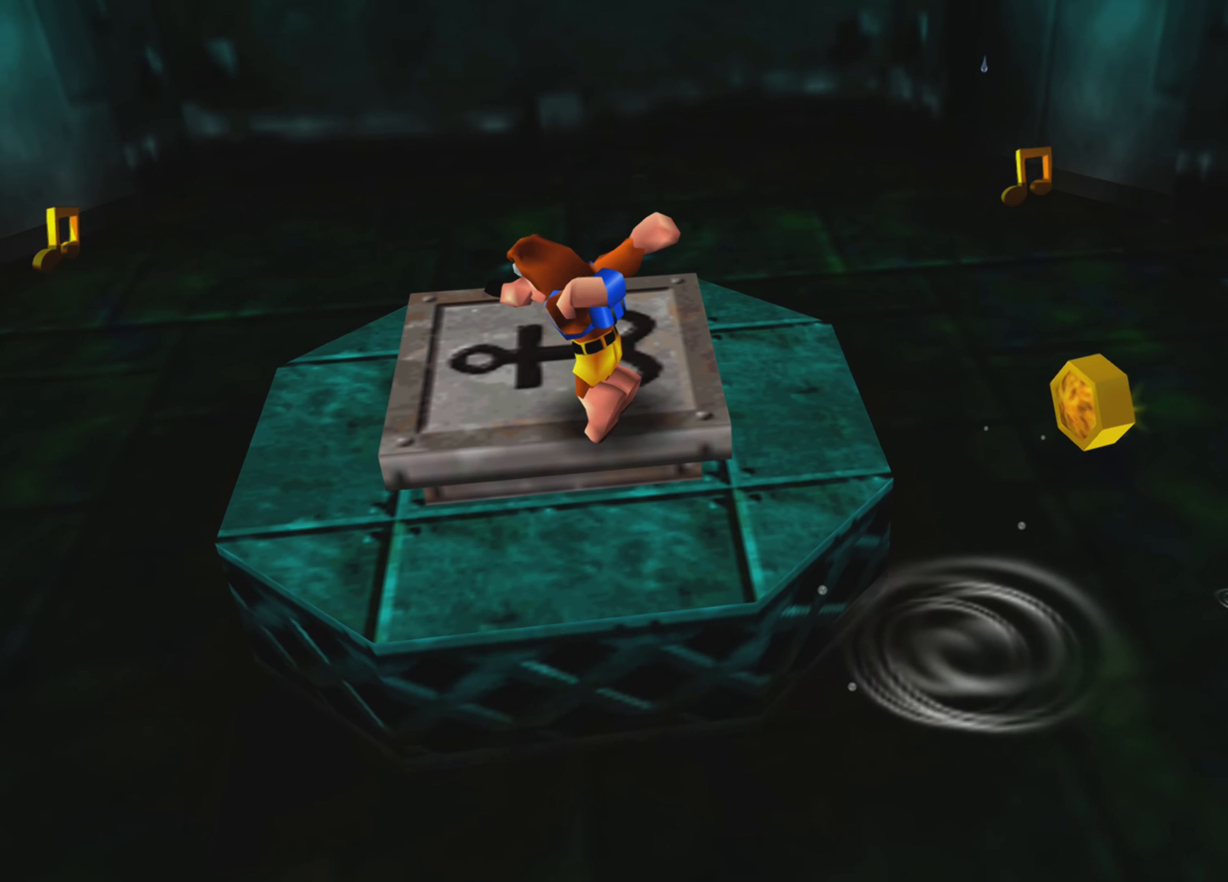
Gameplay with a controller (PlayStation layout); each line is a JSON object with the inputs held at the frame after it. "events" lists button and stick changes between this image and that frame as [ms after this image, input, new state], when the widget could be followed in between. Not read: L3 R3.
{"buttons": [], "left_stick": "right", "right_stick": "center", "events": [[116, "left_stick", "right"]]}
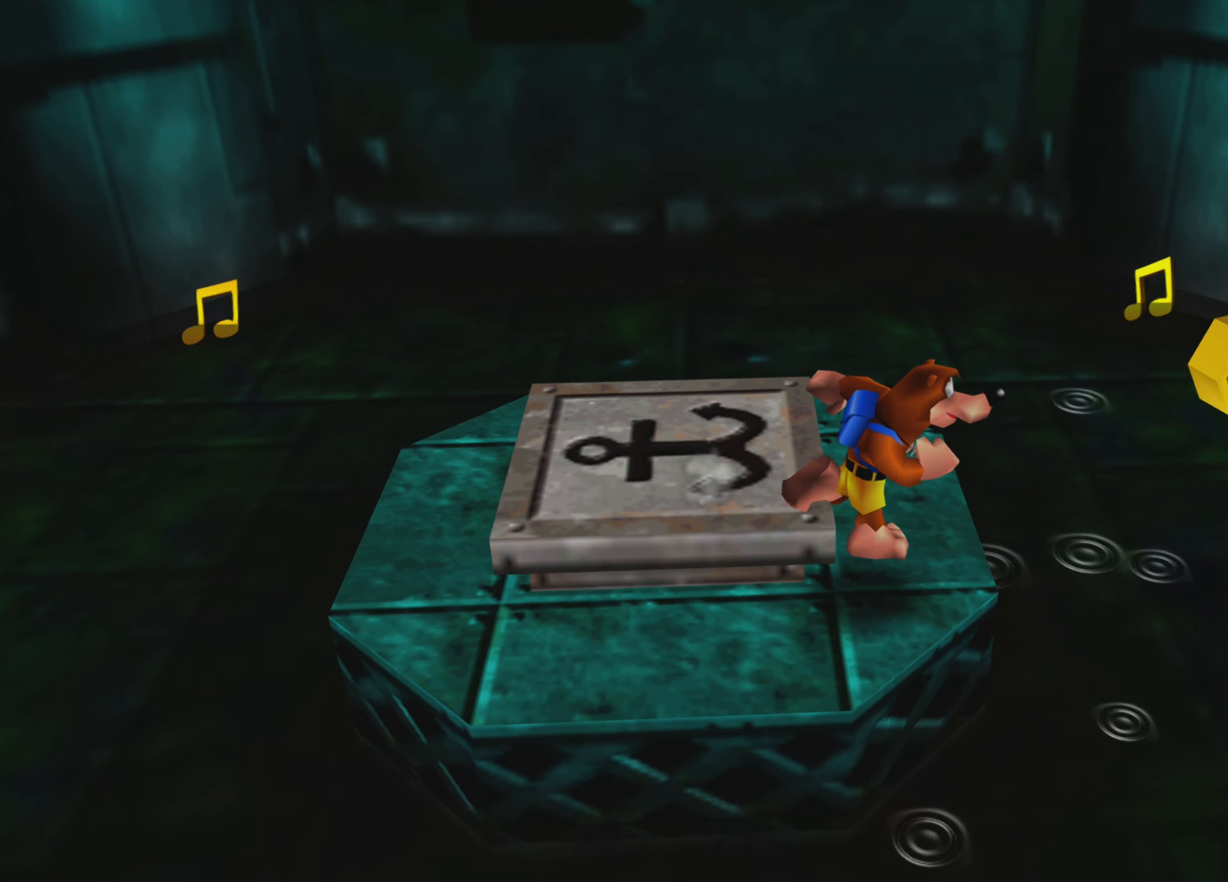
{"buttons": [], "left_stick": "up", "right_stick": "center", "events": [[166, "left_stick", "up-right"], [366, "left_stick", "up"]]}
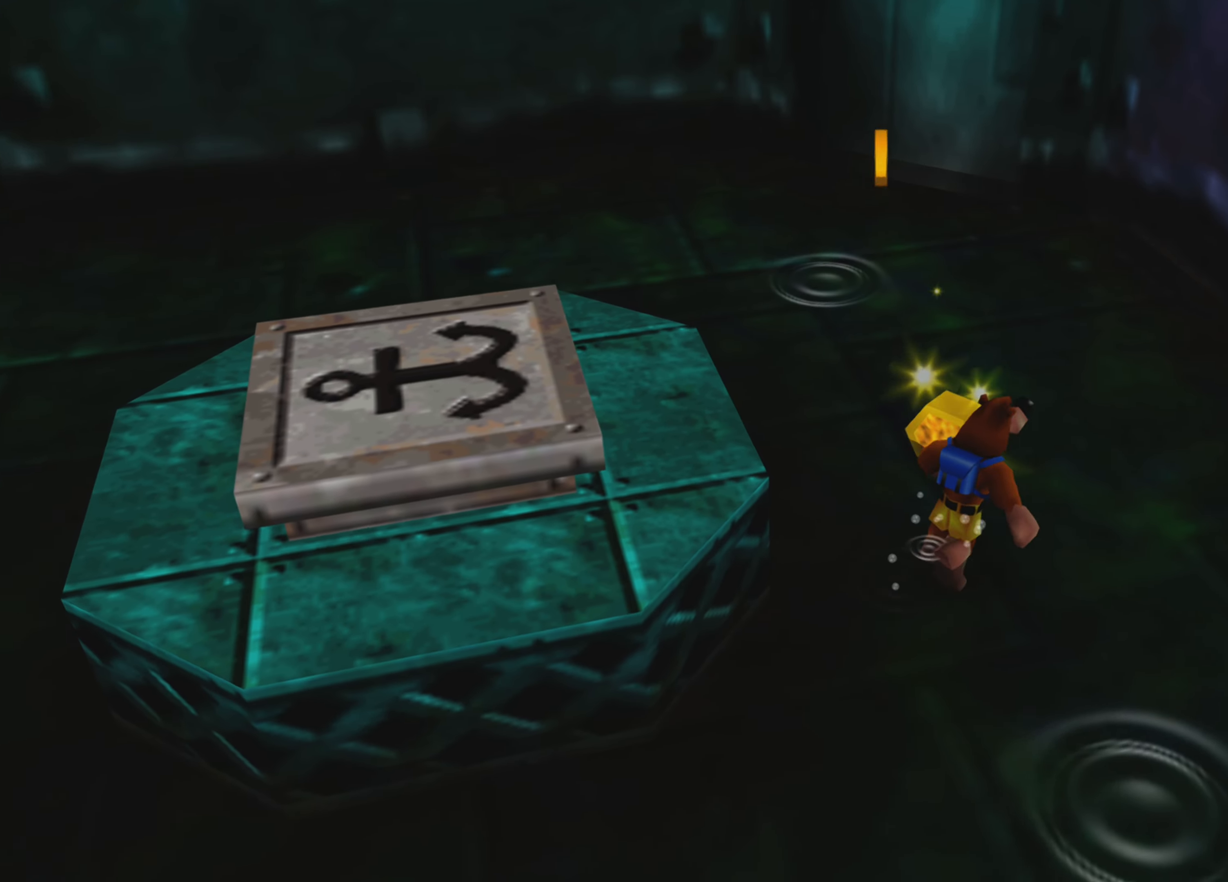
{"buttons": [], "left_stick": "up", "right_stick": "center", "events": [[183, "left_stick", "up-left"], [333, "left_stick", "up"]]}
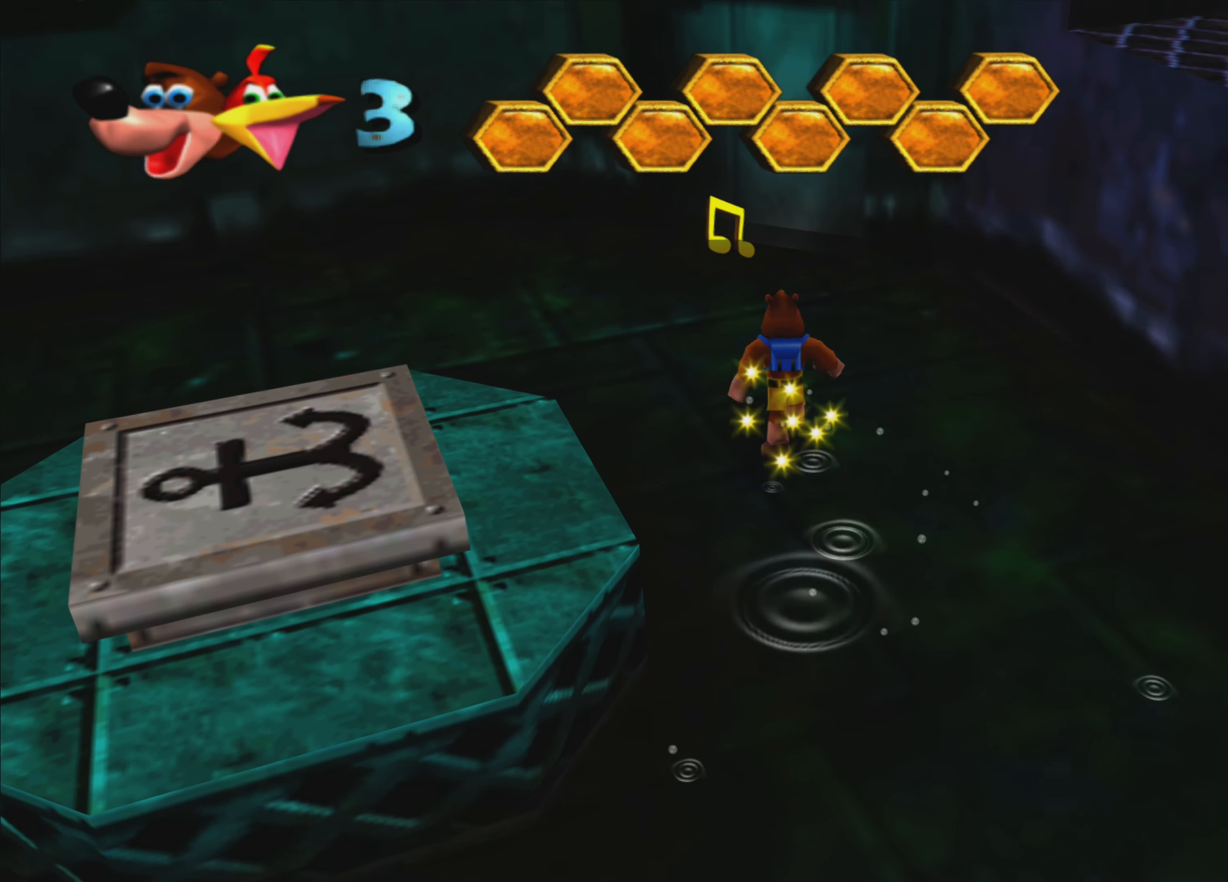
{"buttons": [], "left_stick": "up", "right_stick": "center", "events": []}
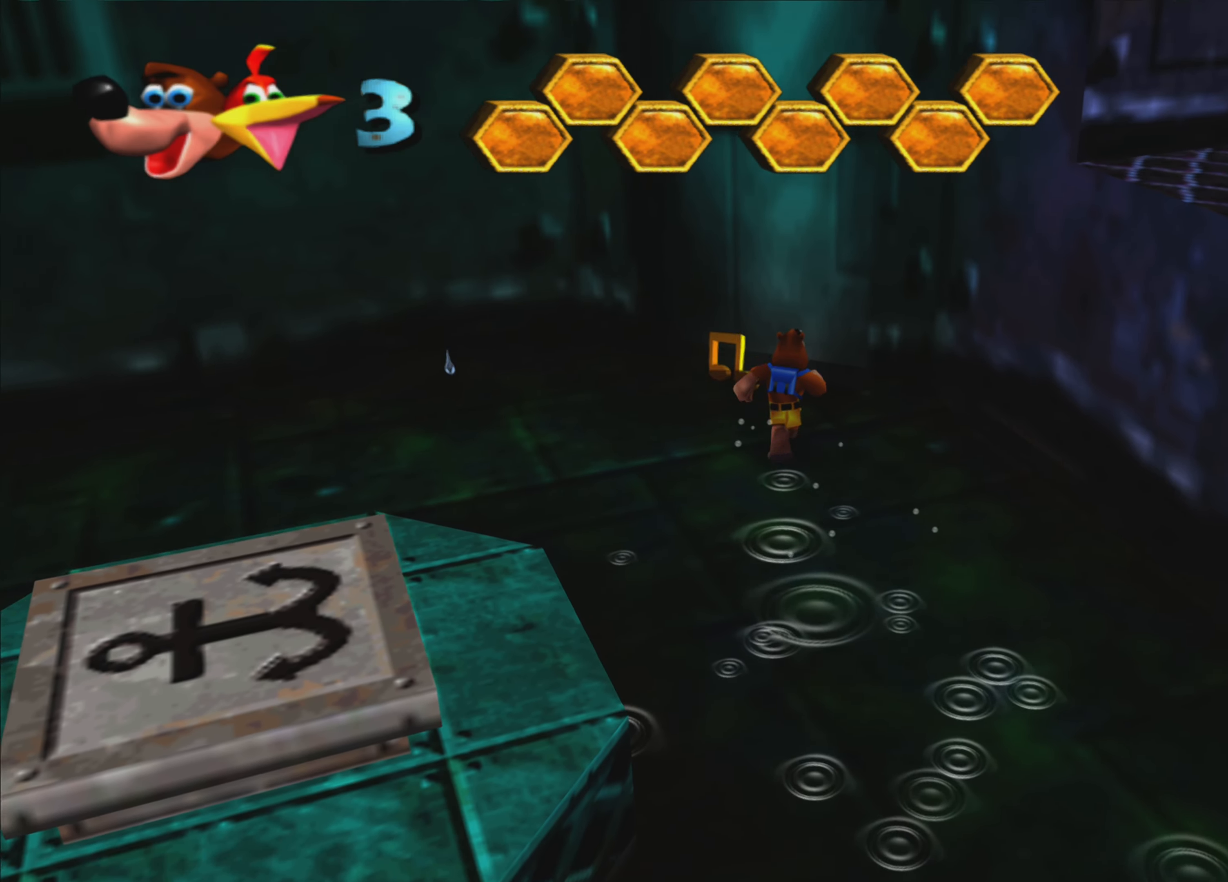
{"buttons": [], "left_stick": "left", "right_stick": "center", "events": [[150, "left_stick", "up-left"], [383, "left_stick", "left"]]}
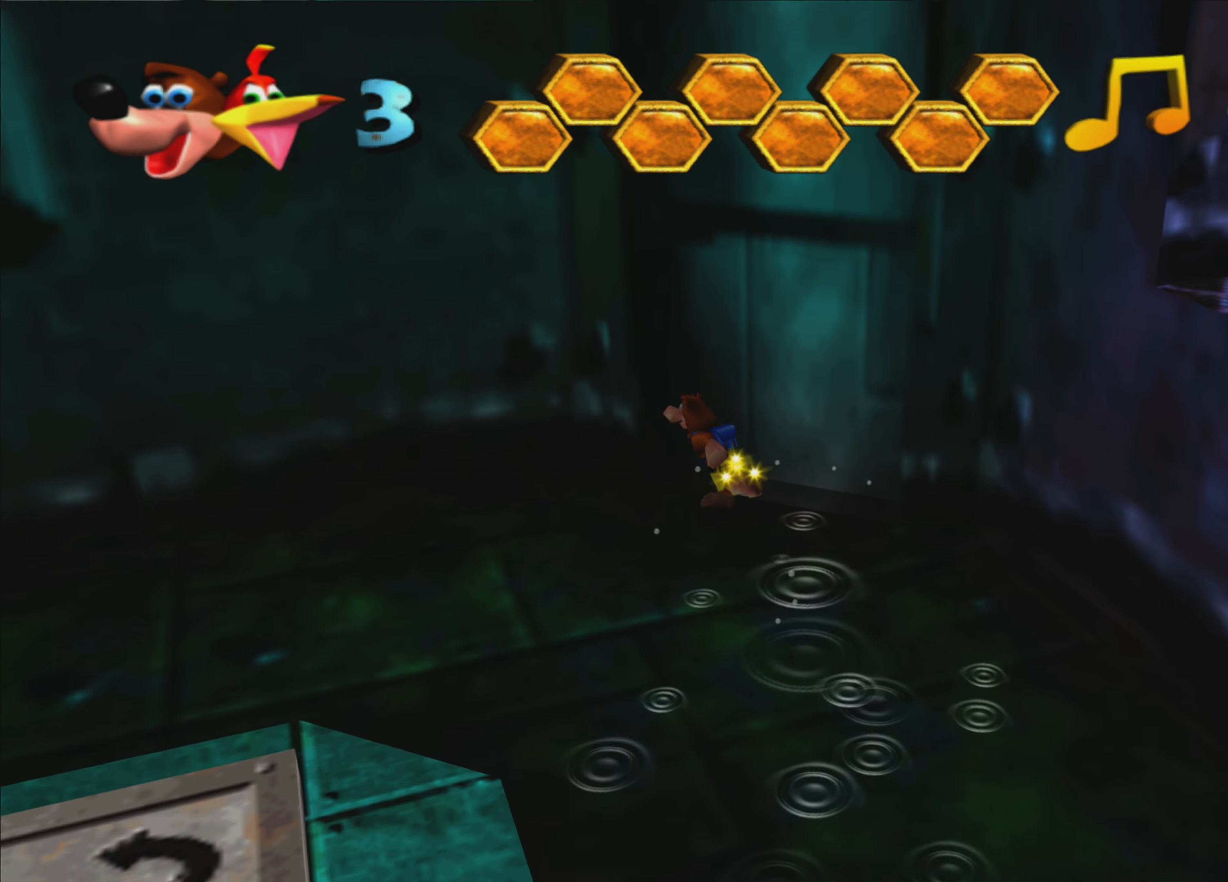
{"buttons": [], "left_stick": "left", "right_stick": "center", "events": []}
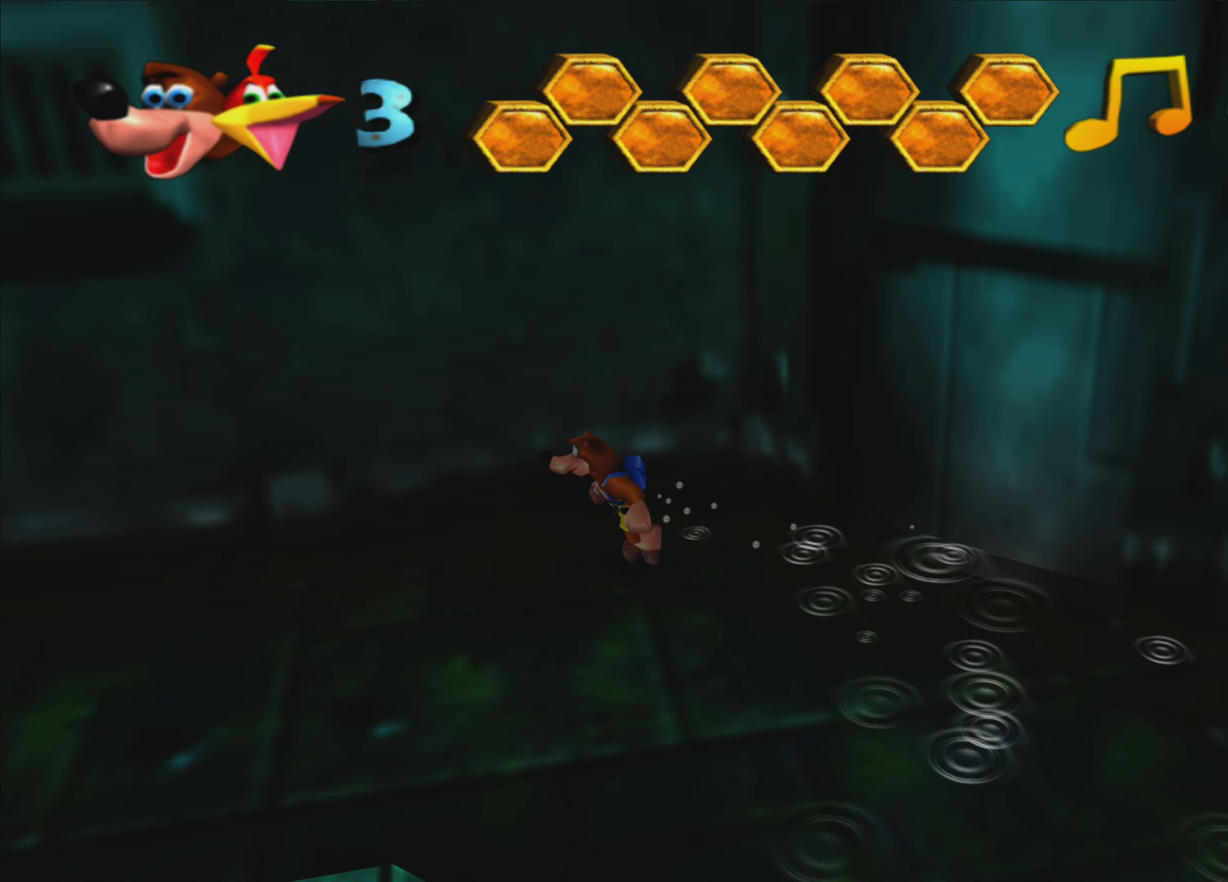
{"buttons": [], "left_stick": "left", "right_stick": "center", "events": []}
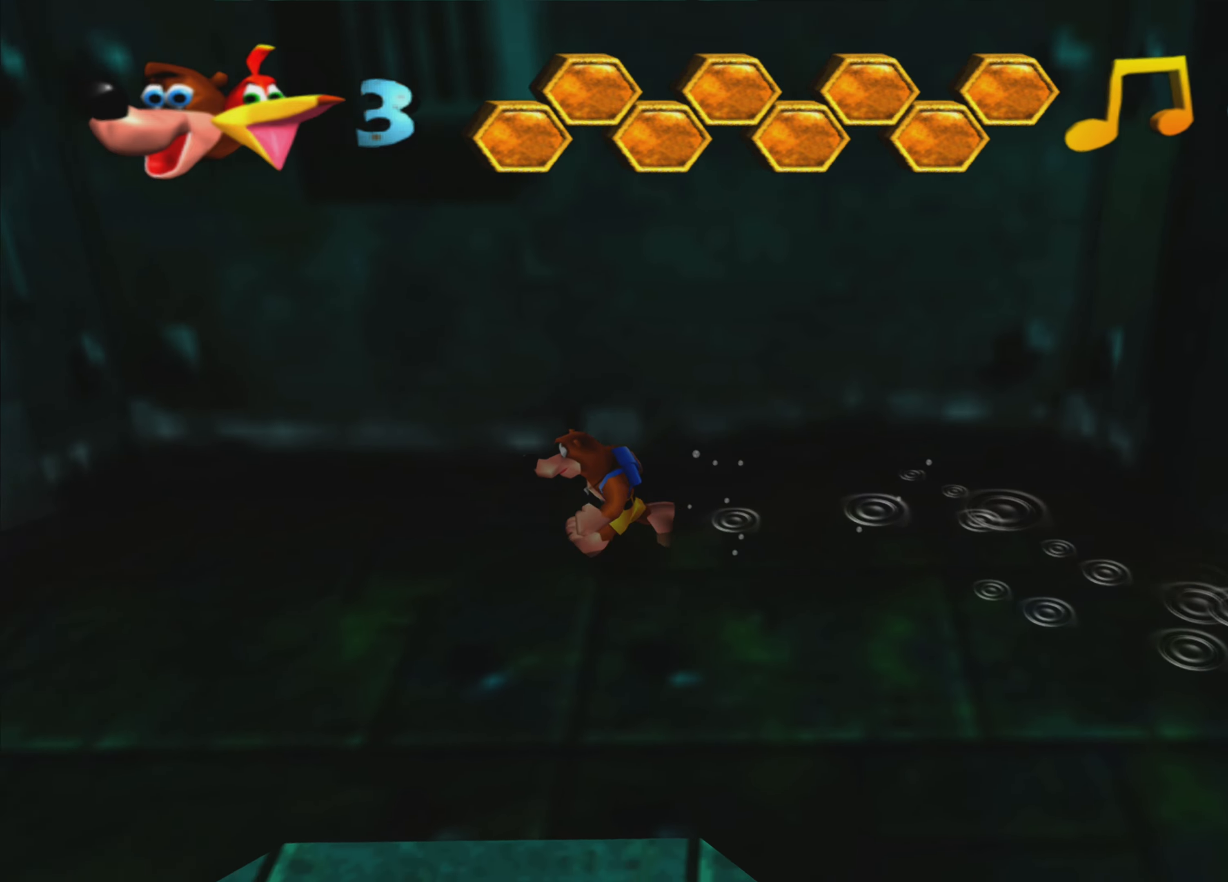
{"buttons": [], "left_stick": "up-left", "right_stick": "center", "events": [[500, "left_stick", "up-left"]]}
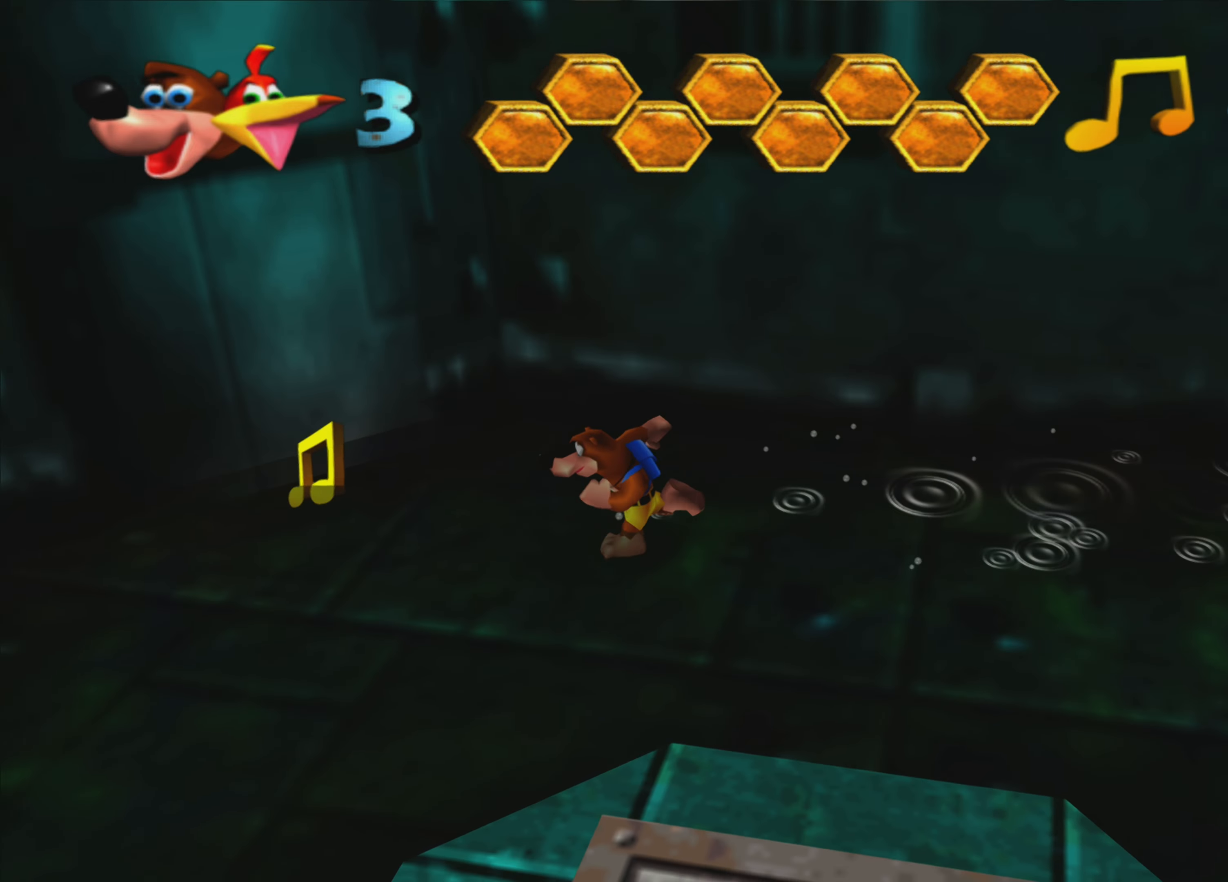
{"buttons": [], "left_stick": "up-left", "right_stick": "center", "events": []}
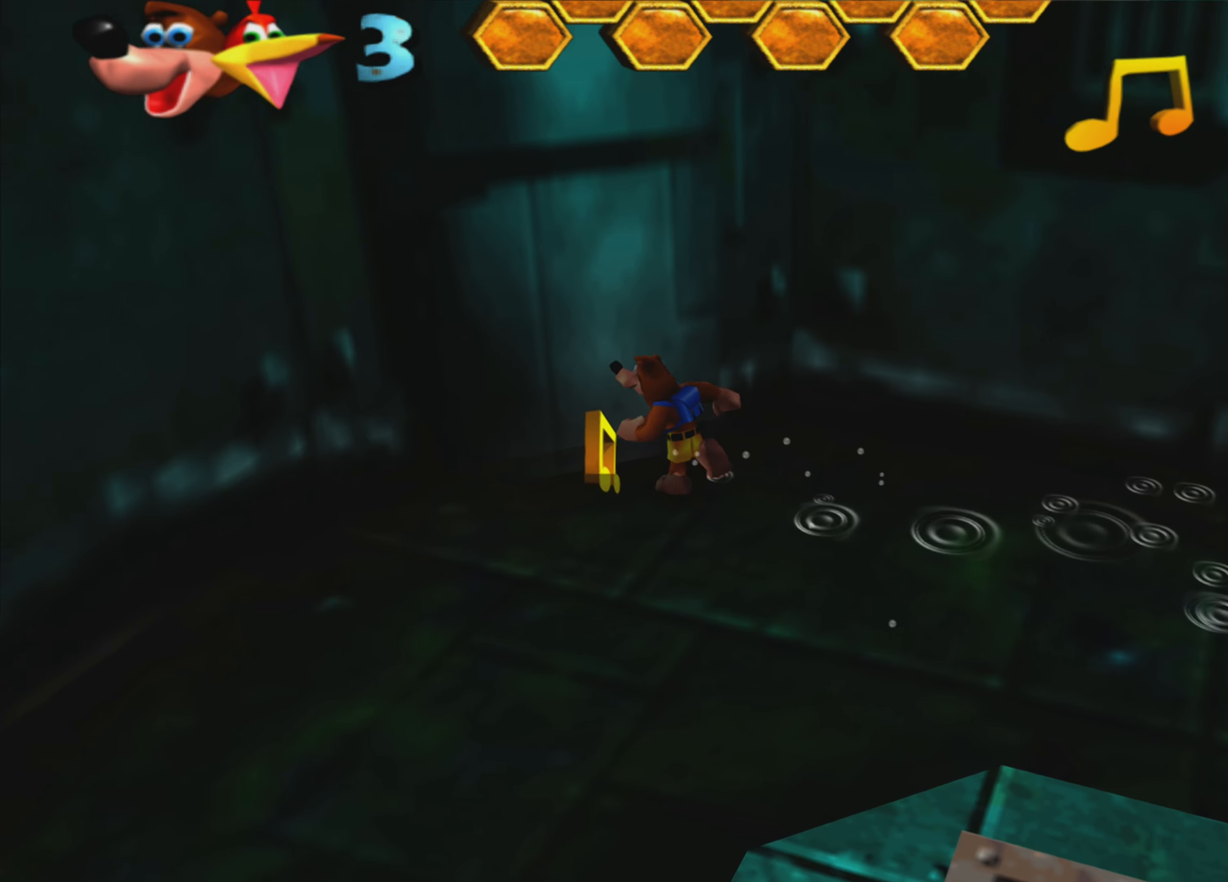
{"buttons": [], "left_stick": "down-left", "right_stick": "center", "events": [[33, "left_stick", "down-left"]]}
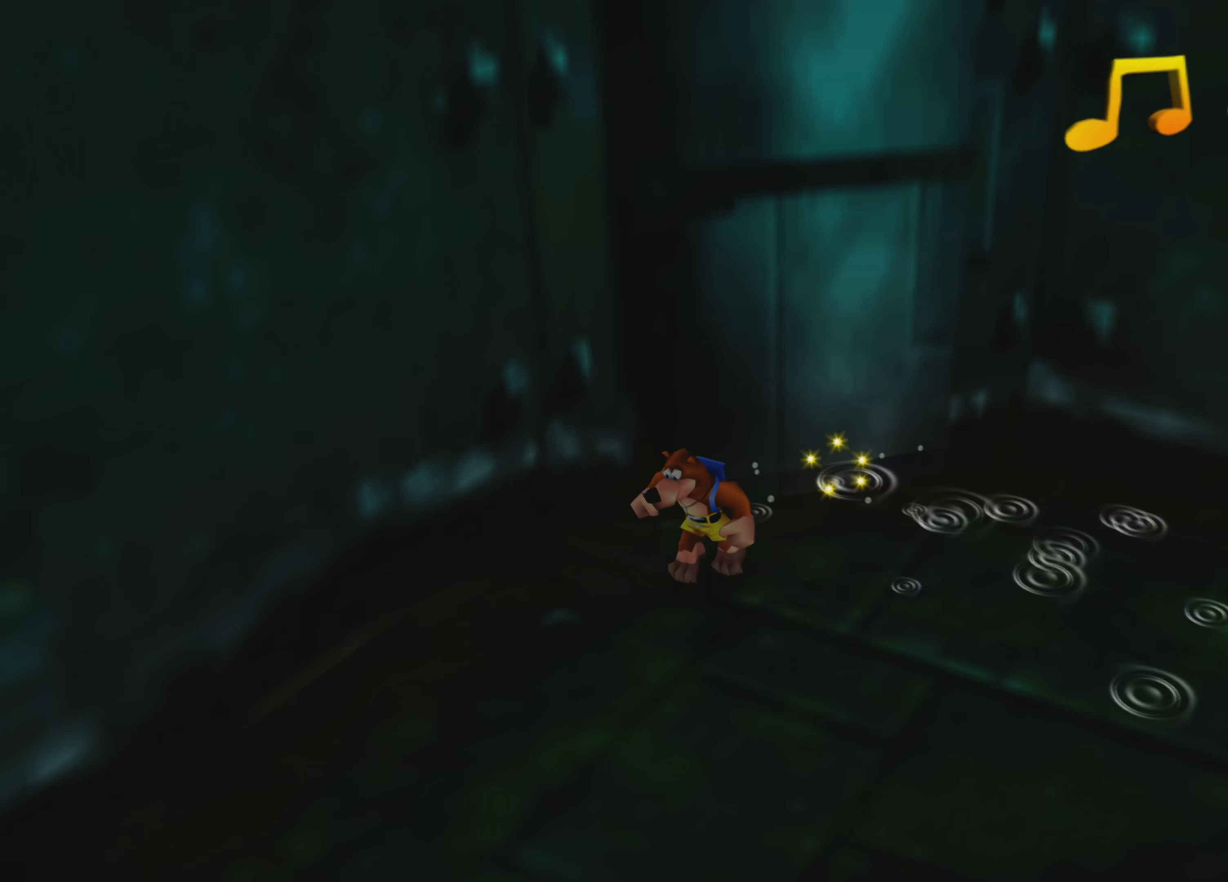
{"buttons": [], "left_stick": "down-left", "right_stick": "center", "events": []}
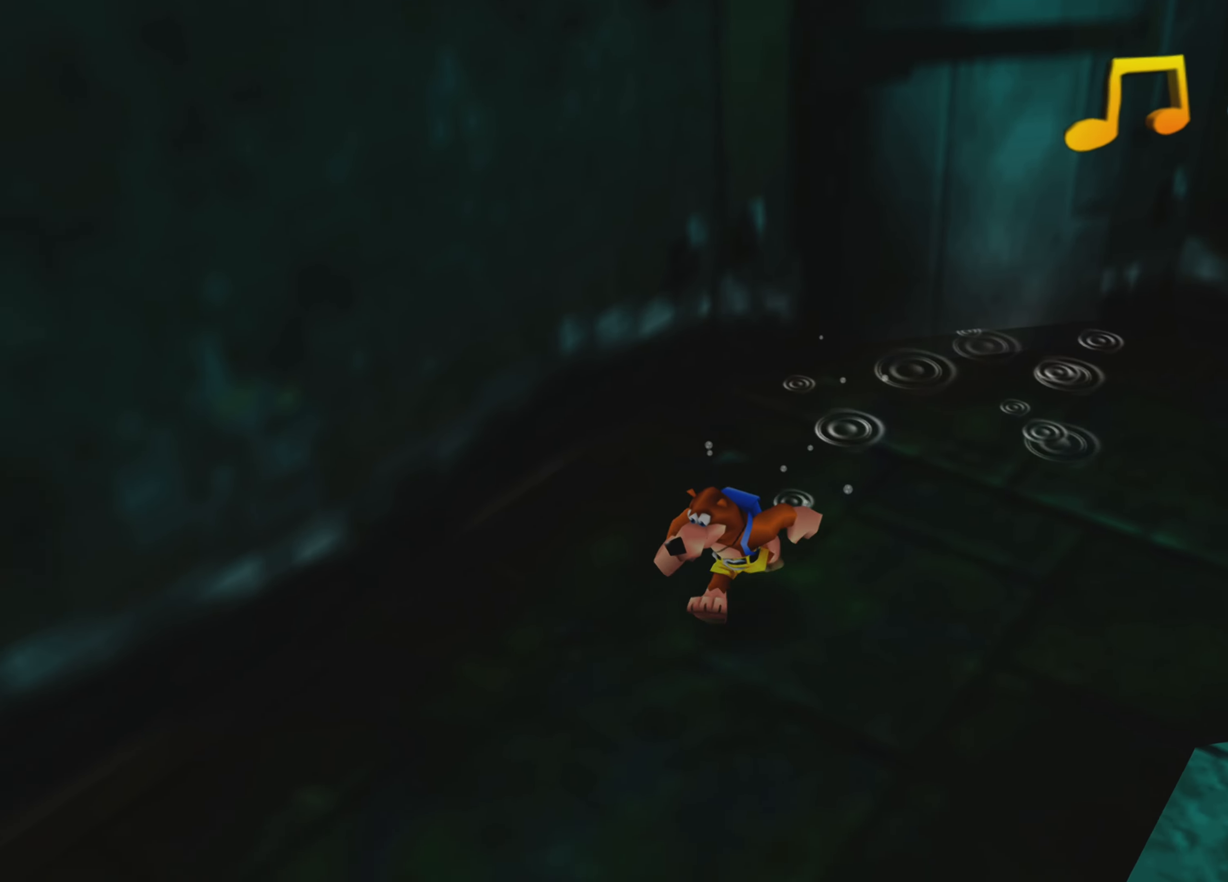
{"buttons": [], "left_stick": "down", "right_stick": "center", "events": [[367, "left_stick", "down"]]}
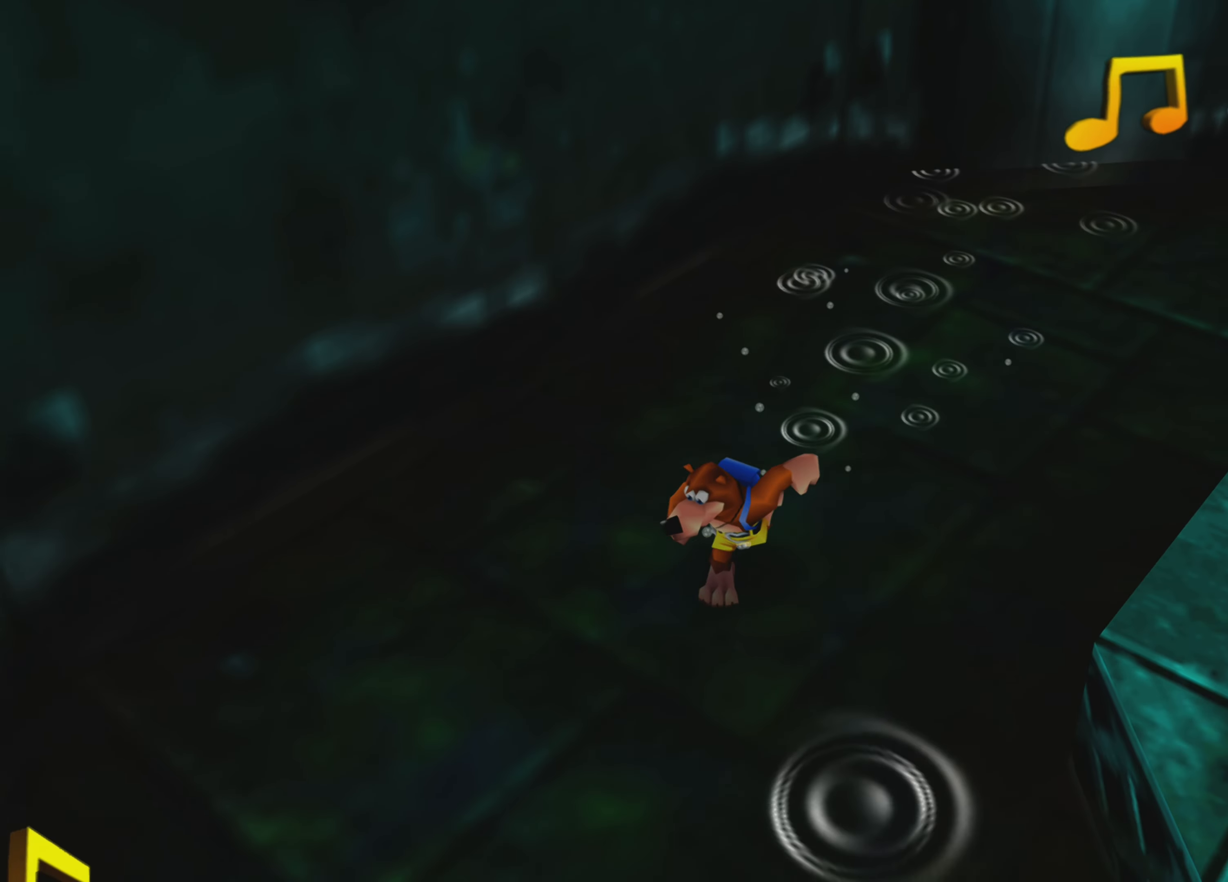
{"buttons": [], "left_stick": "left", "right_stick": "center", "events": [[150, "left_stick", "down-left"], [383, "left_stick", "left"]]}
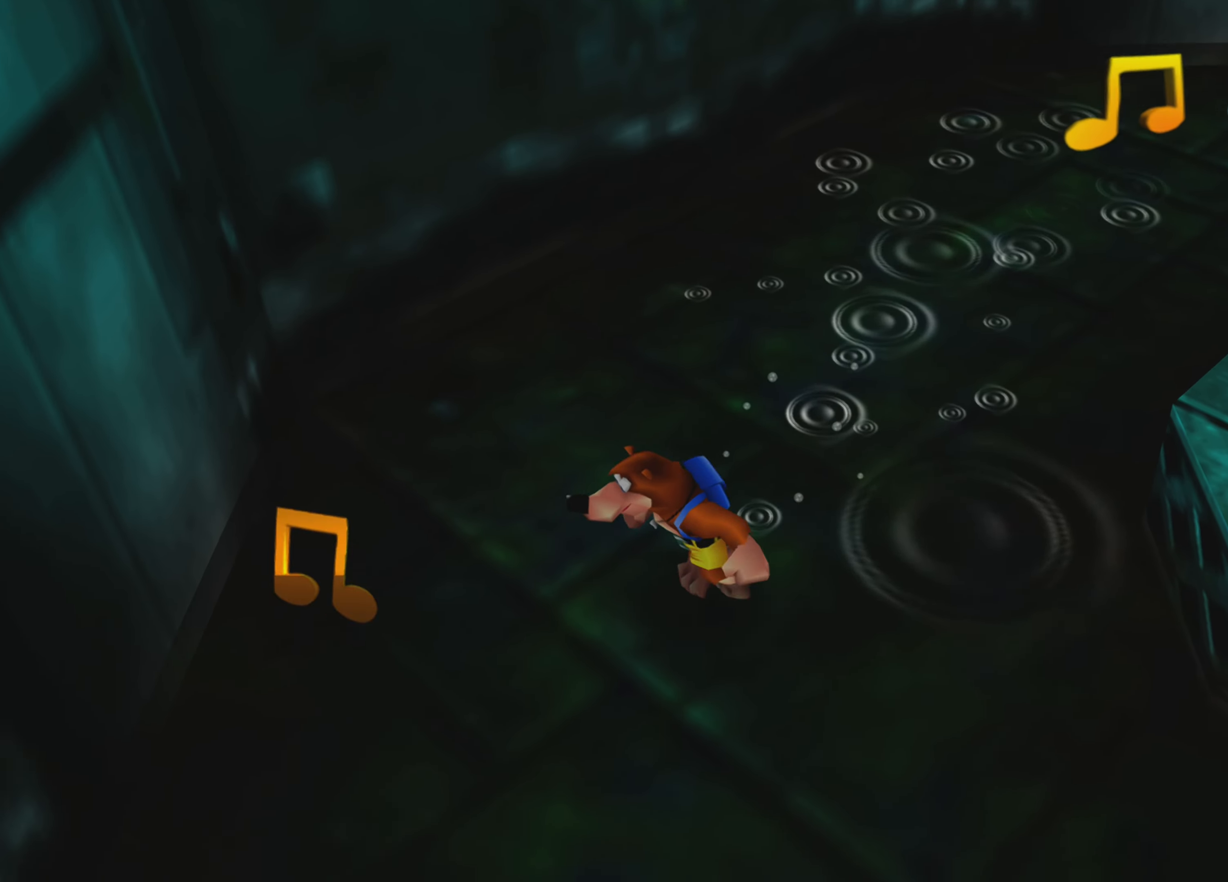
{"buttons": [], "left_stick": "down", "right_stick": "center", "events": [[383, "left_stick", "down"]]}
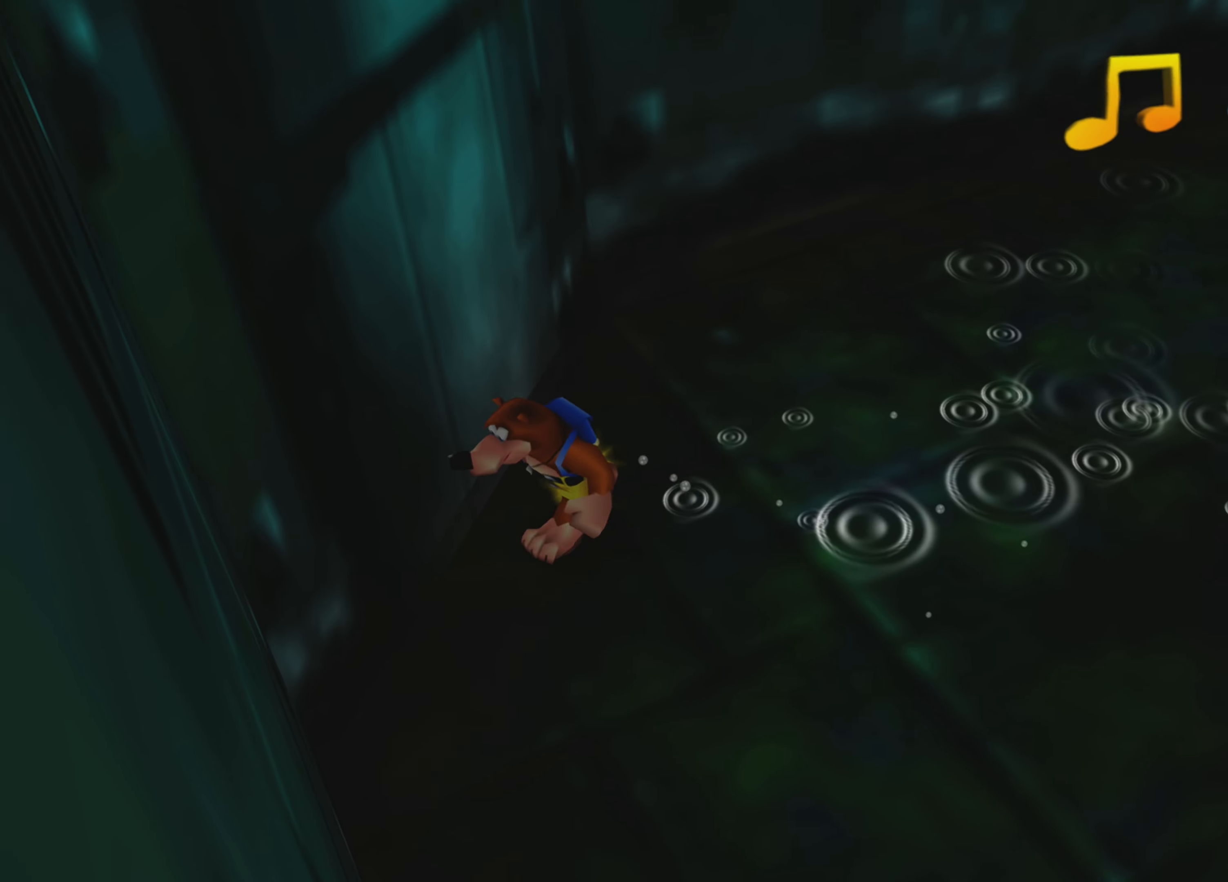
{"buttons": [], "left_stick": "down", "right_stick": "center", "events": []}
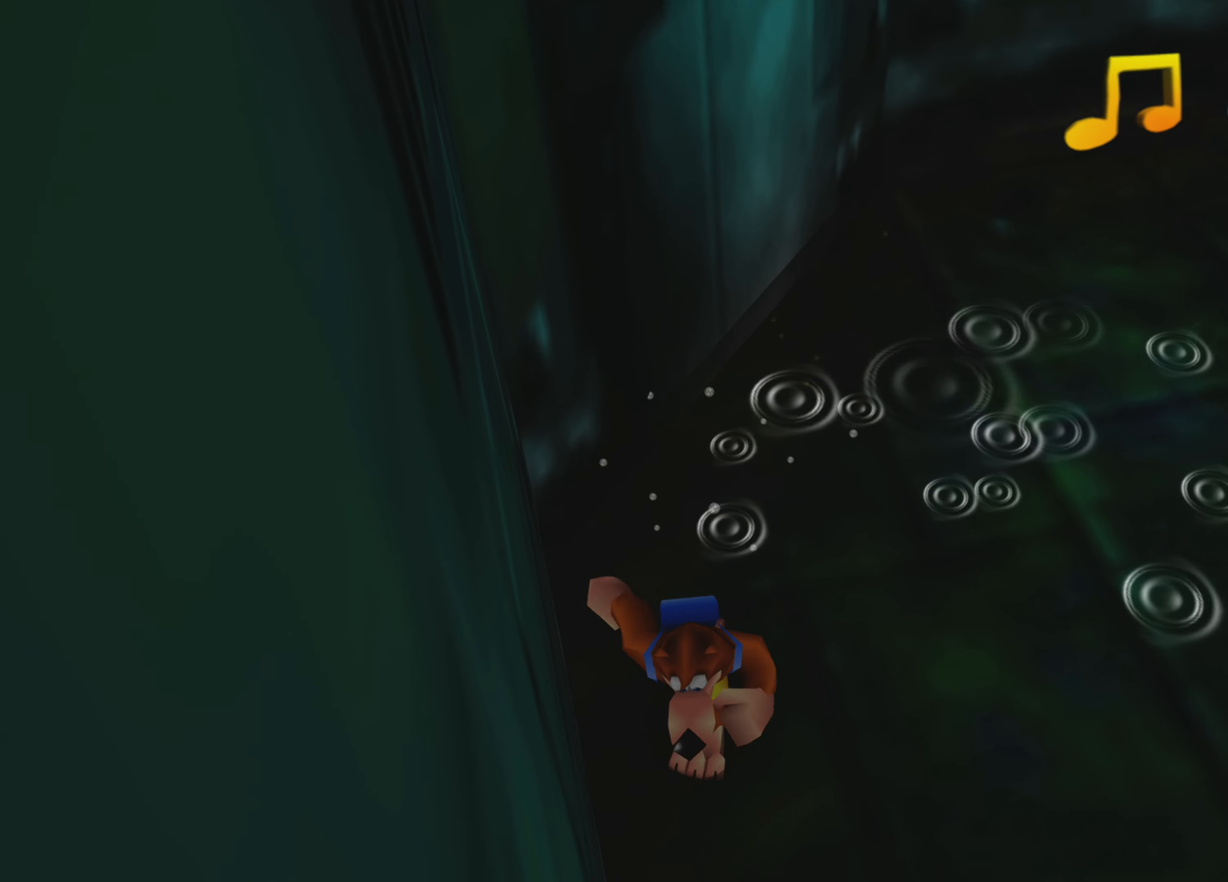
{"buttons": [], "left_stick": "down-right", "right_stick": "center", "events": [[84, "left_stick", "down-right"]]}
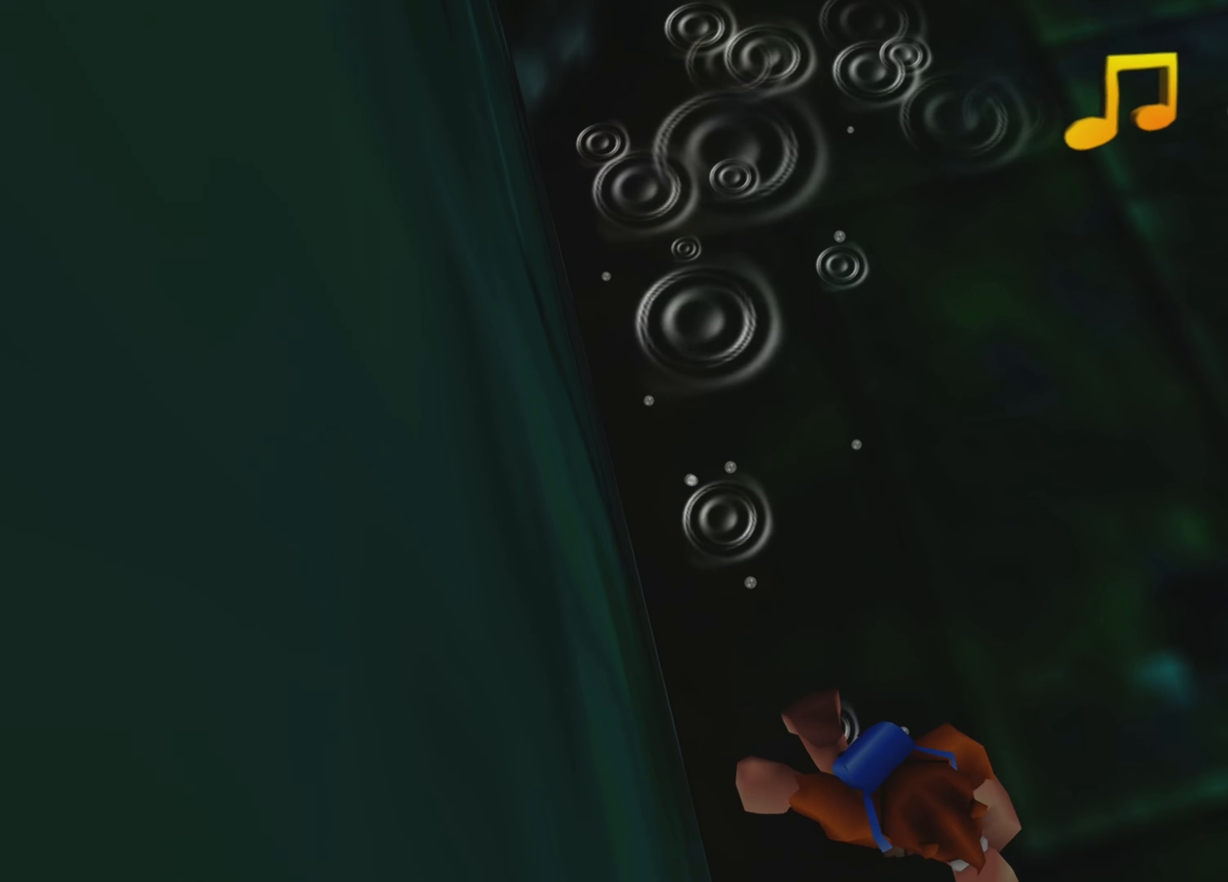
{"buttons": [], "left_stick": "up-right", "right_stick": "center", "events": [[250, "left_stick", "right"], [400, "left_stick", "up-right"]]}
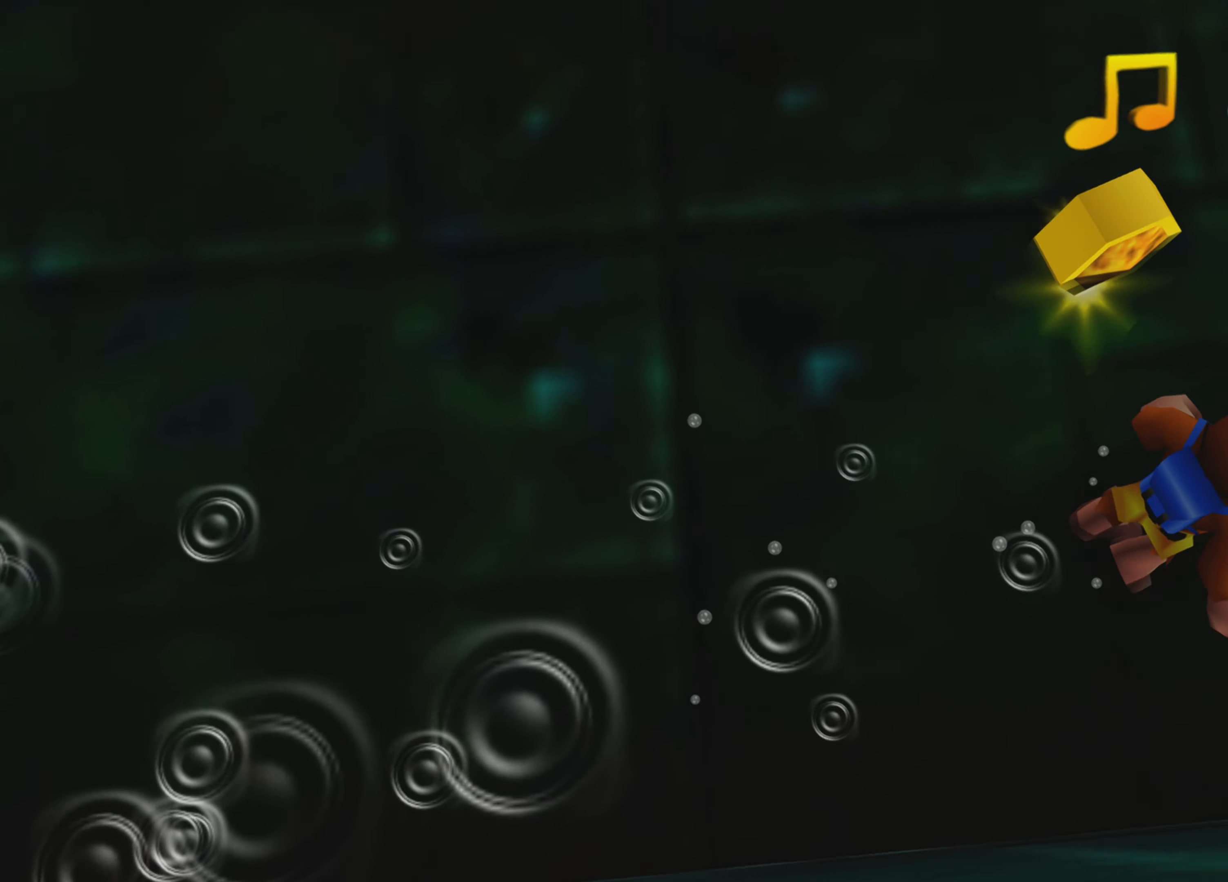
{"buttons": [], "left_stick": "down", "right_stick": "center", "events": [[134, "left_stick", "up-left"], [267, "left_stick", "down-left"], [450, "left_stick", "down"]]}
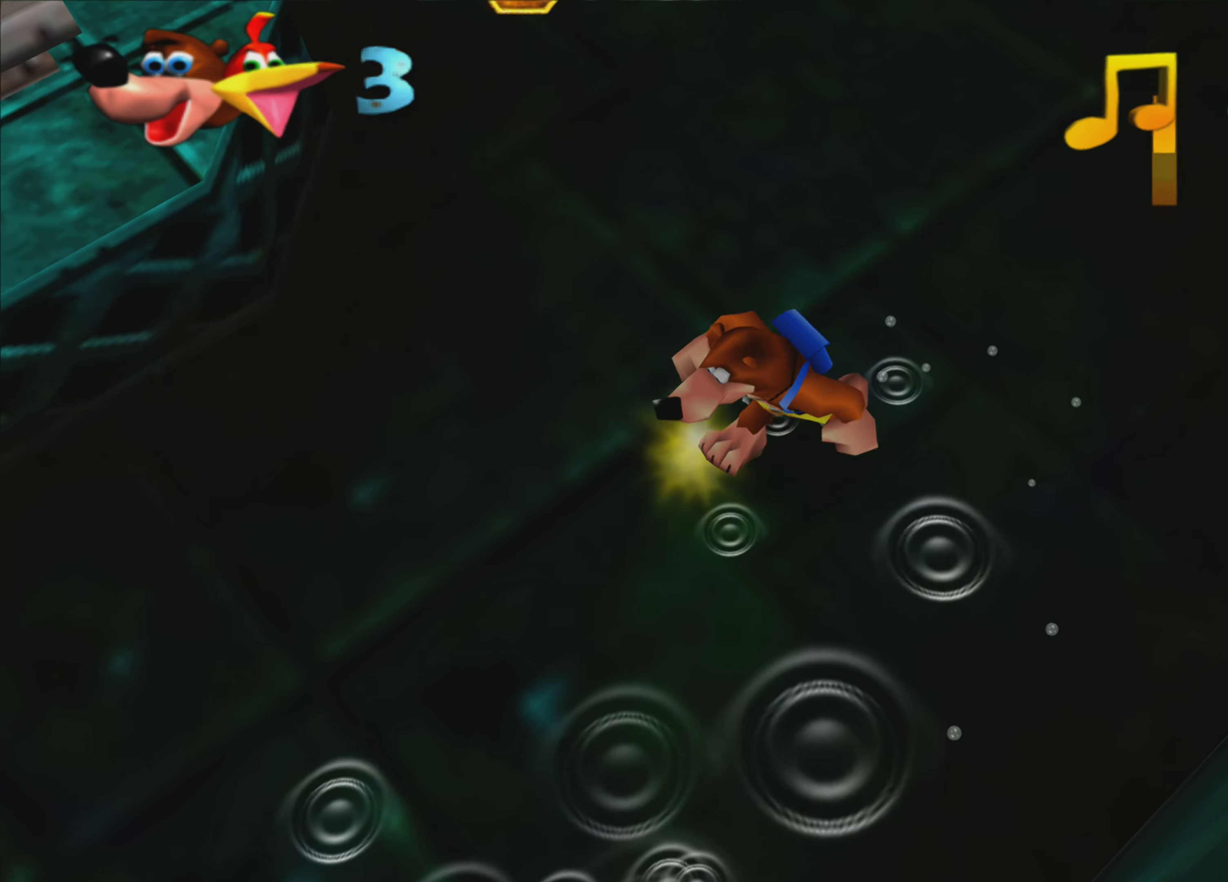
{"buttons": [], "left_stick": "up", "right_stick": "center", "events": [[234, "left_stick", "up-right"], [500, "left_stick", "up"]]}
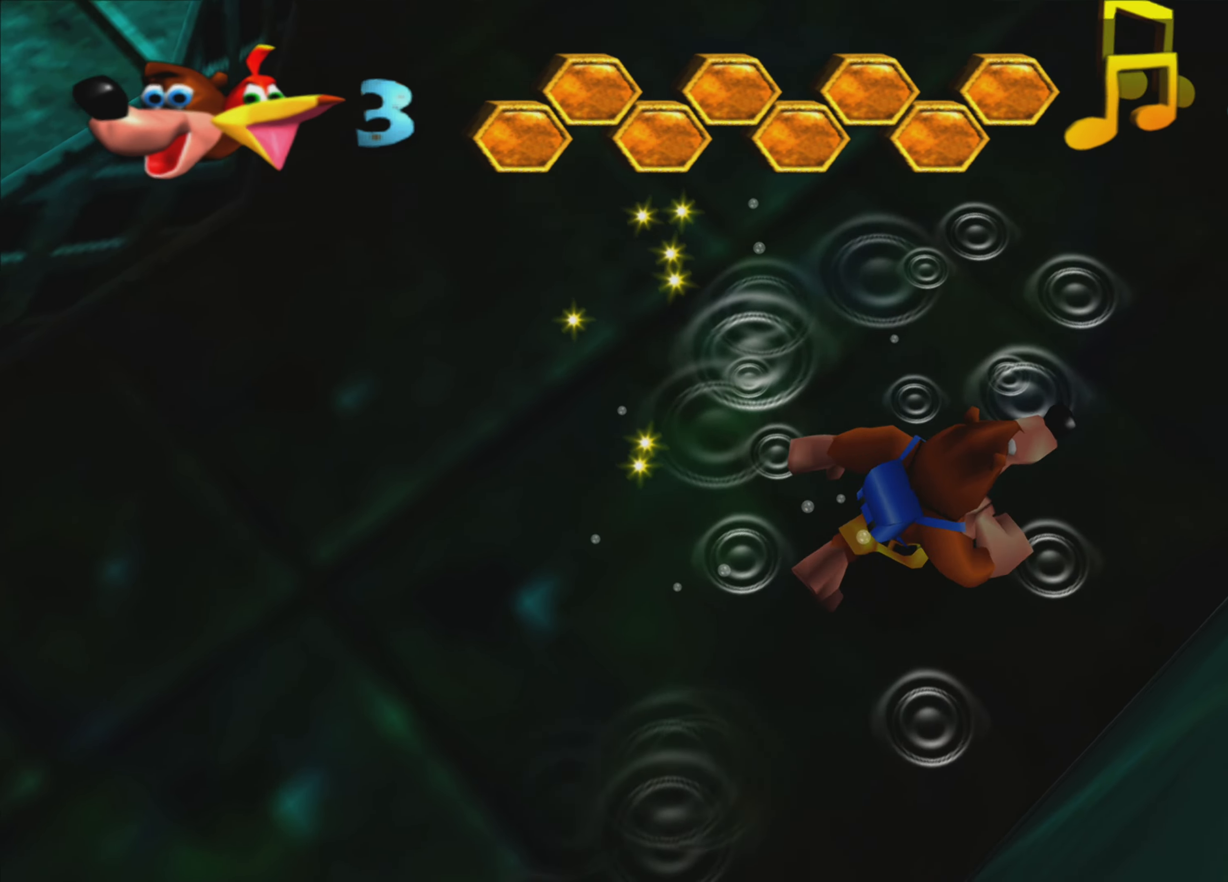
{"buttons": [], "left_stick": "up-right", "right_stick": "center", "events": [[467, "left_stick", "up-right"]]}
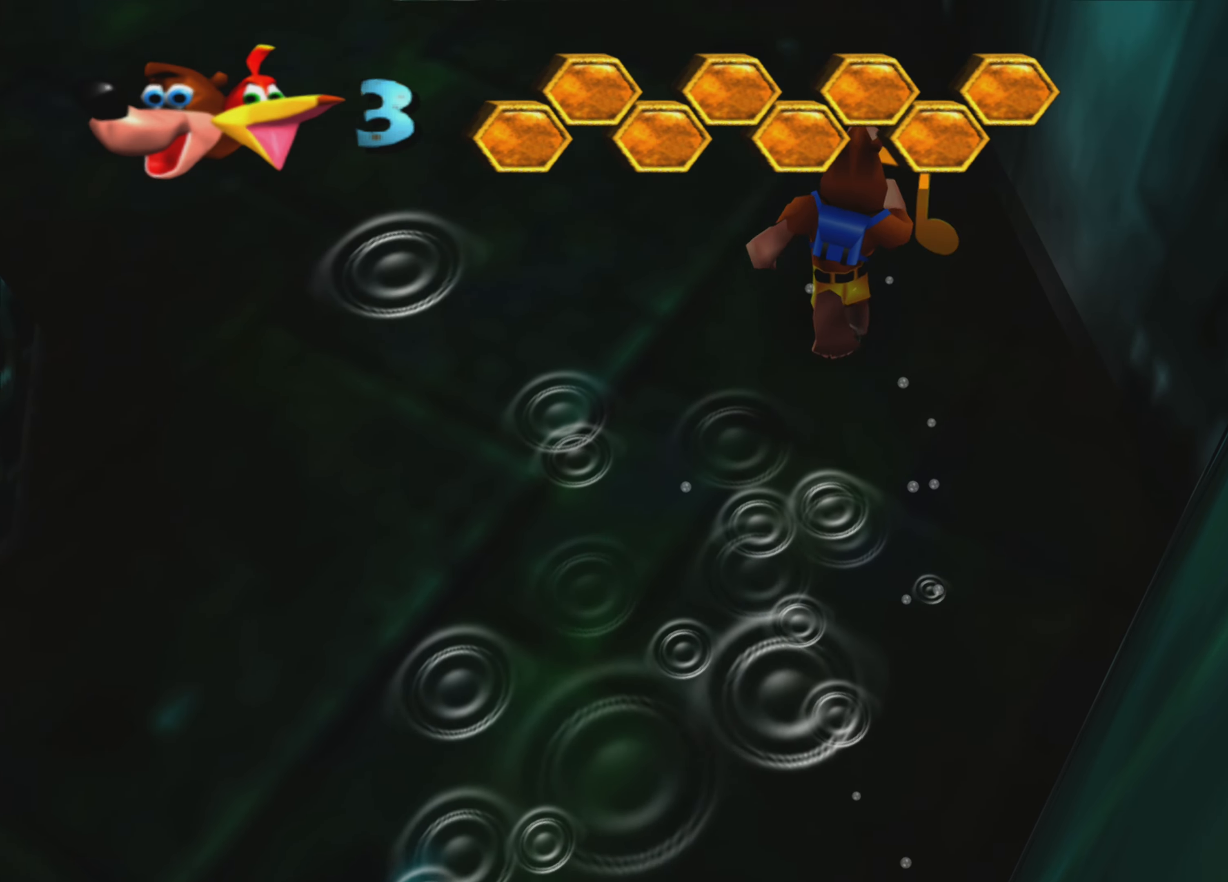
{"buttons": [], "left_stick": "down-left", "right_stick": "center", "events": [[284, "left_stick", "down-right"], [334, "left_stick", "down"], [434, "left_stick", "down-left"]]}
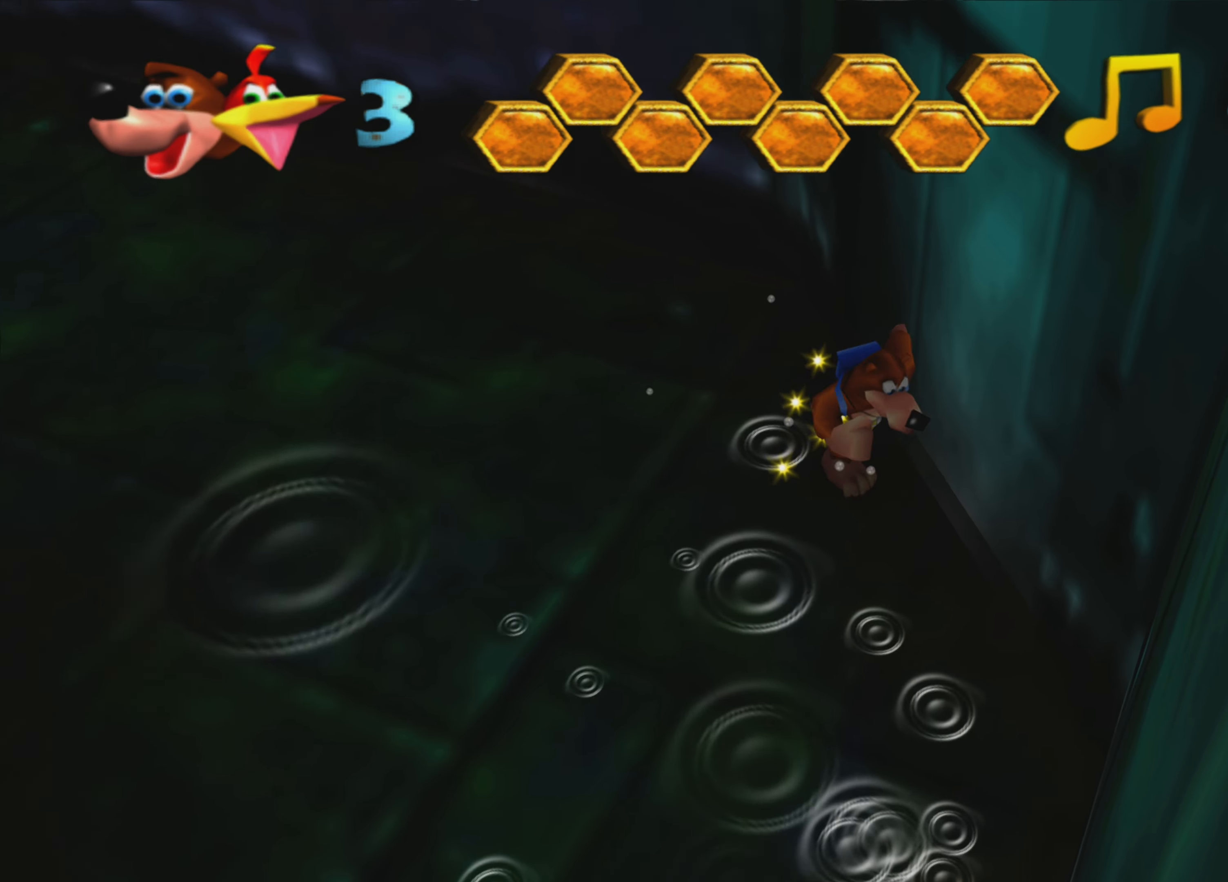
{"buttons": [], "left_stick": "left", "right_stick": "center", "events": [[267, "left_stick", "left"]]}
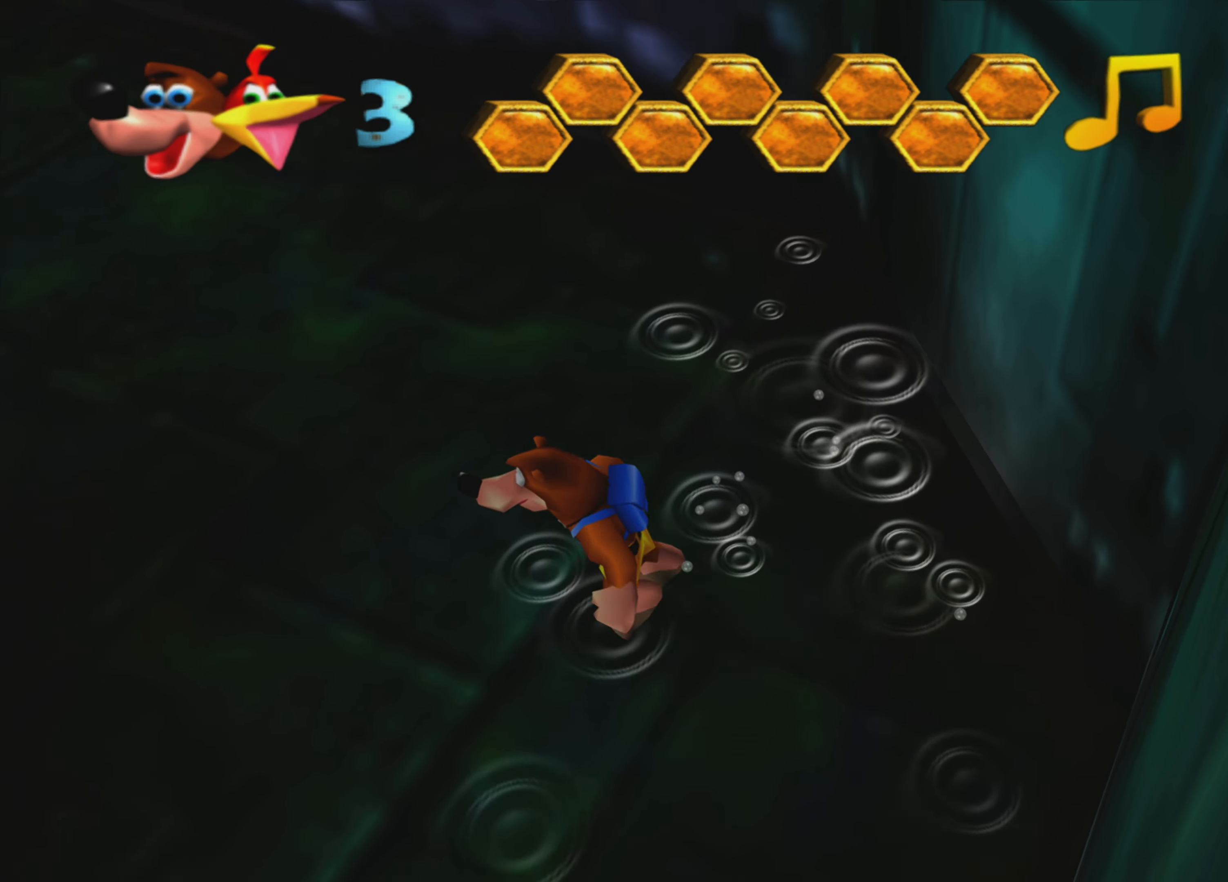
{"buttons": ["CROSS"], "left_stick": "left", "right_stick": "center", "events": [[450, "CROSS", "down"]]}
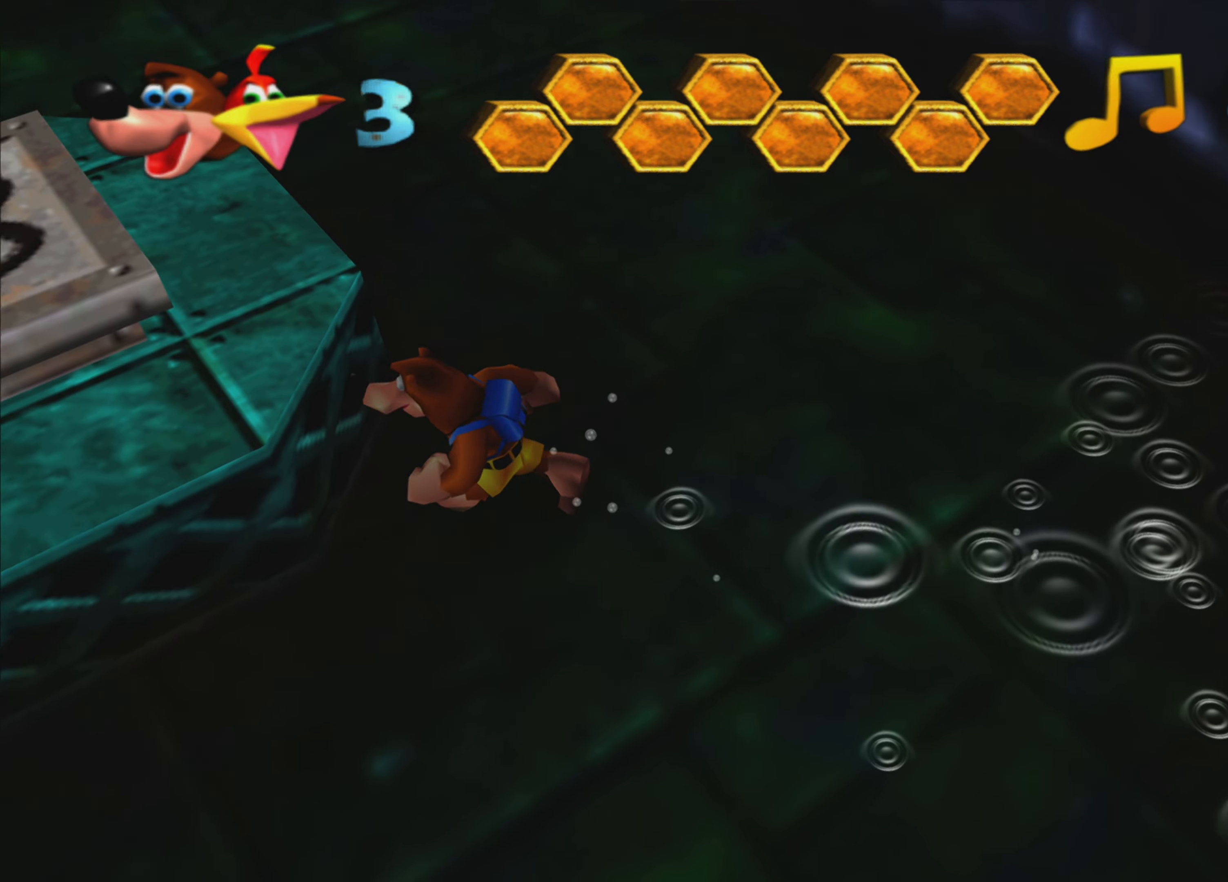
{"buttons": [], "left_stick": "up", "right_stick": "center", "events": [[283, "CROSS", "up"], [350, "left_stick", "up"]]}
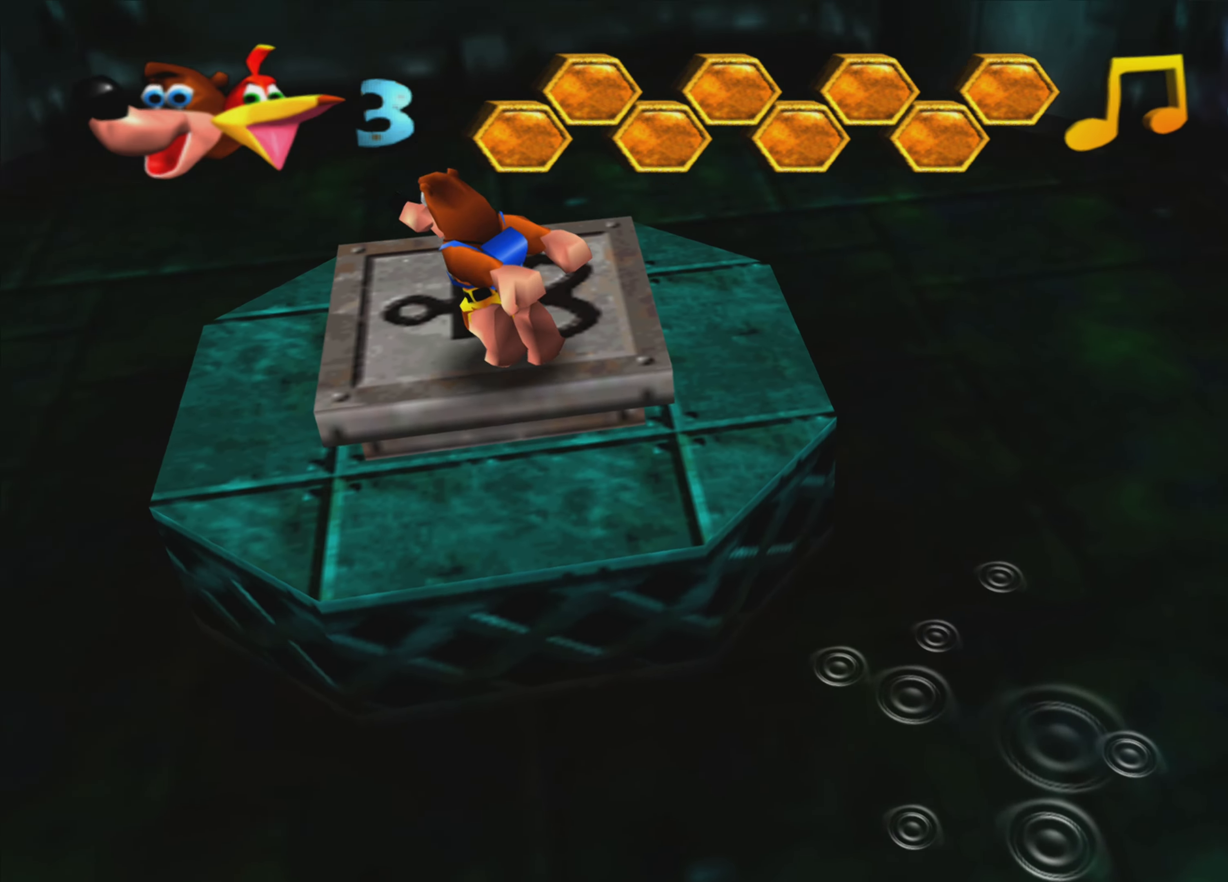
{"buttons": ["R2"], "left_stick": "center", "right_stick": "center", "events": [[16, "R2", "down"], [66, "left_stick", "center"]]}
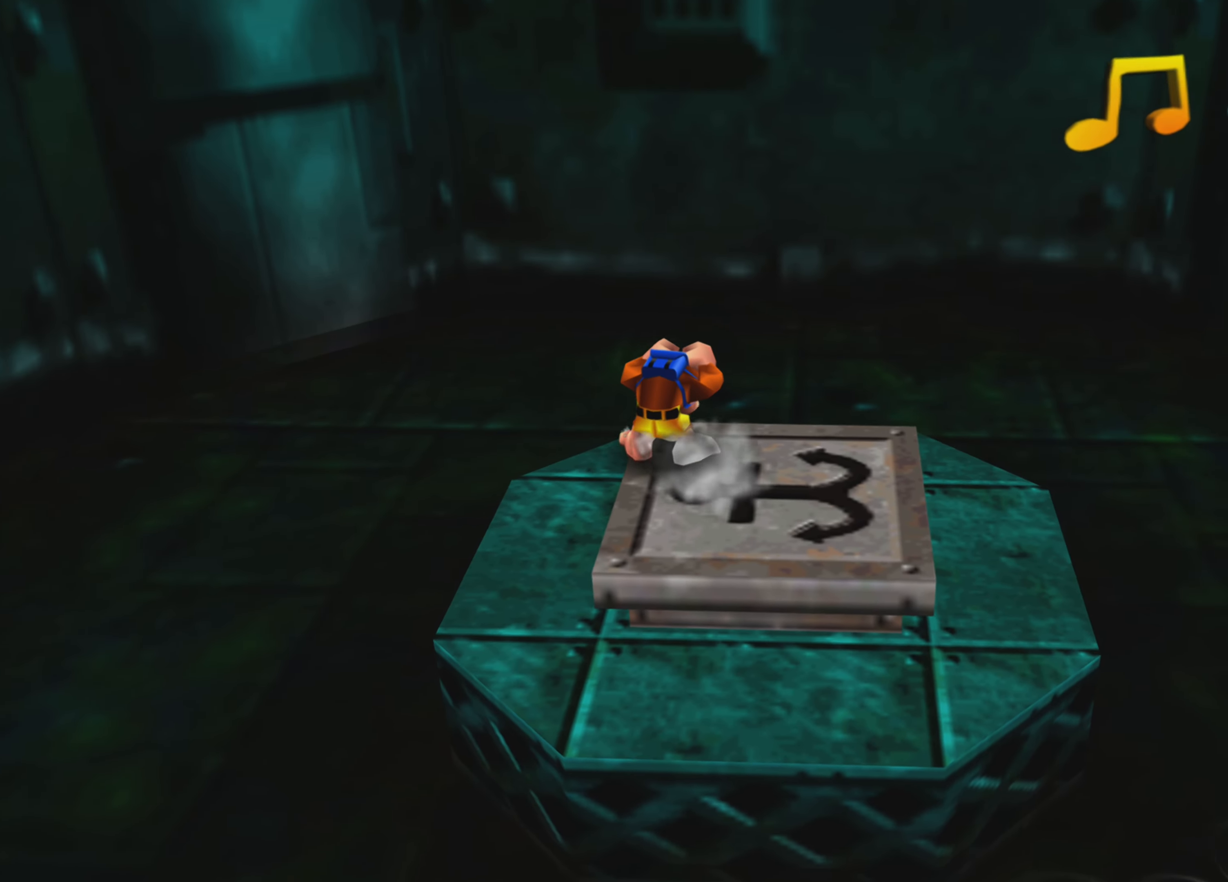
{"buttons": [], "left_stick": "center", "right_stick": "center", "events": [[433, "R2", "up"]]}
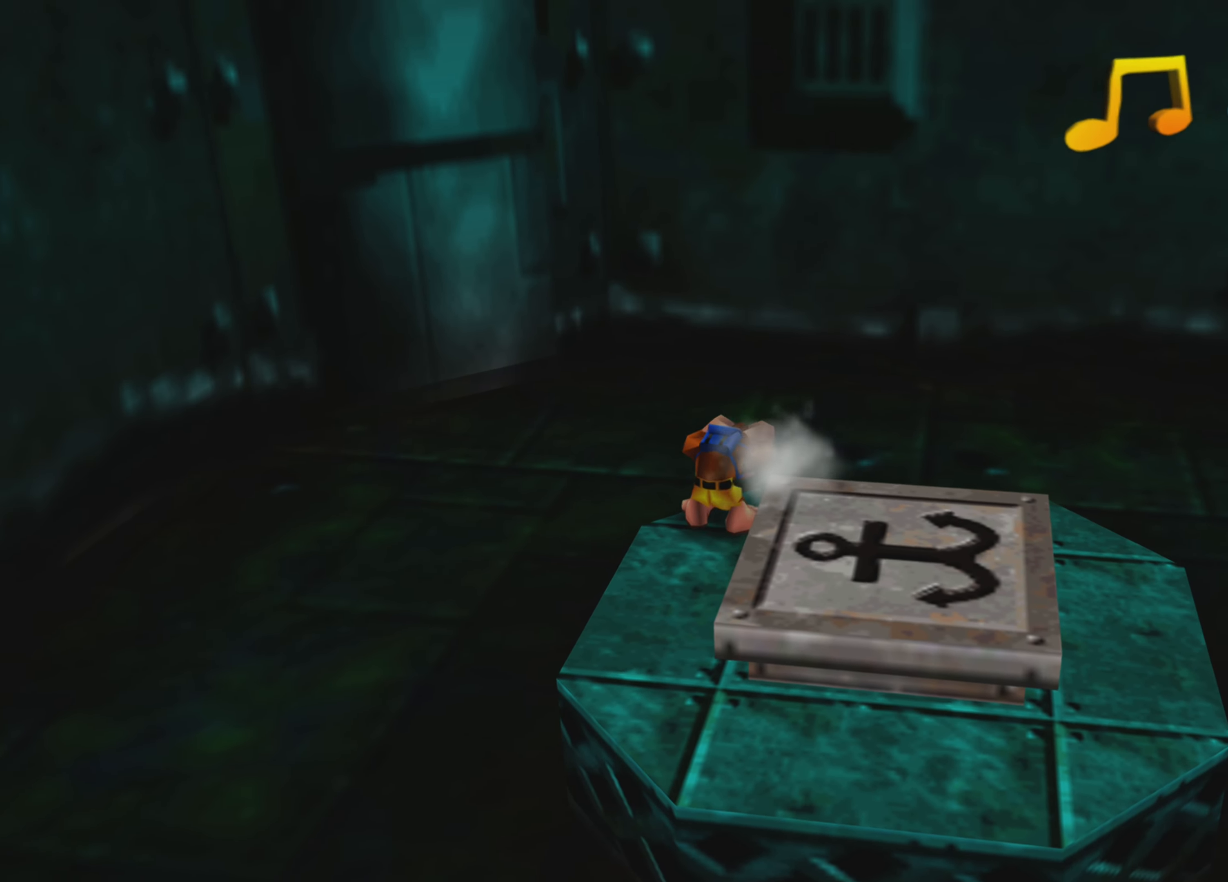
{"buttons": [], "left_stick": "center", "right_stick": "center", "events": [[83, "left_stick", "down-right"], [300, "CROSS", "down"], [466, "CROSS", "up"], [466, "left_stick", "center"]]}